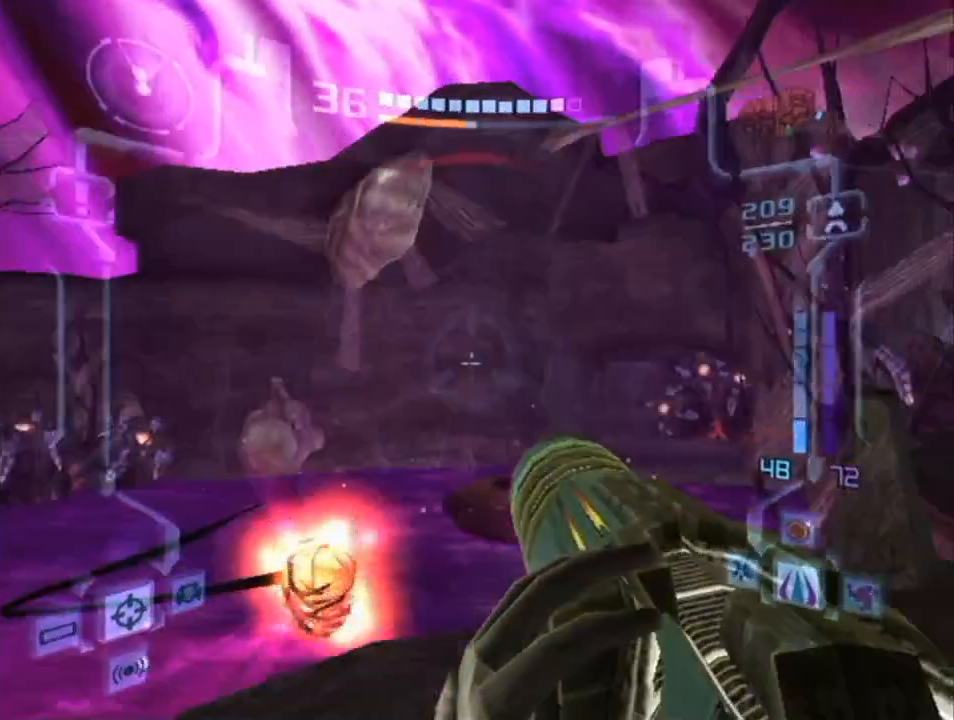
Gameplay with a controller (Nintendo layout); each line is a JSON object with the inputs held at the frame after it. "events" lists button and stick changes between this image and that frame as [ms after this image, input, new state], when the widget could be followed in between. Not read: L3 R3.
{"buttons": ["L1", "R1"], "left_stick": "up", "right_stick": "center", "events": [[67, "B", "down"], [150, "left_stick", "up-left"], [183, "B", "up"], [400, "left_stick", "up"]]}
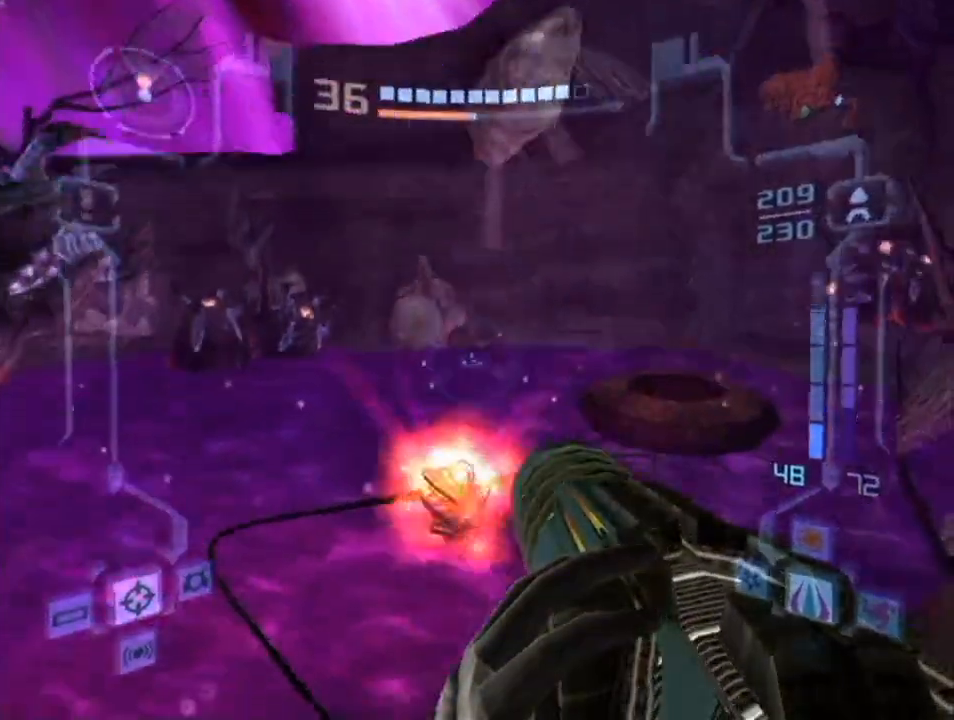
{"buttons": ["L1"], "left_stick": "center", "right_stick": "center", "events": [[83, "R1", "up"], [117, "A", "down"], [250, "A", "up"], [250, "left_stick", "center"]]}
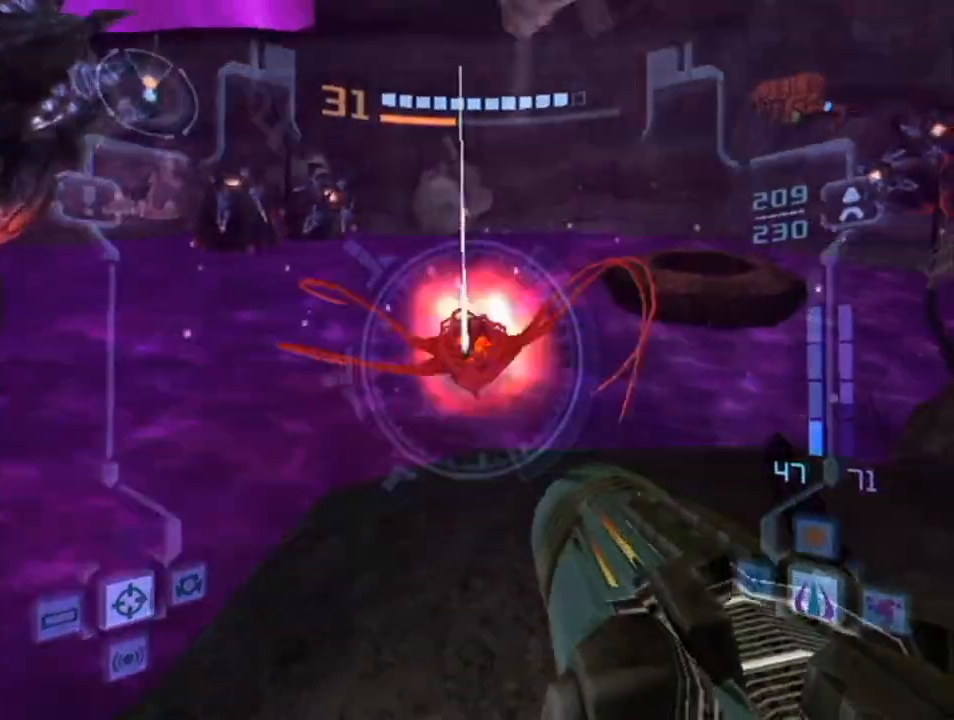
{"buttons": ["L1"], "left_stick": "center", "right_stick": "center", "events": []}
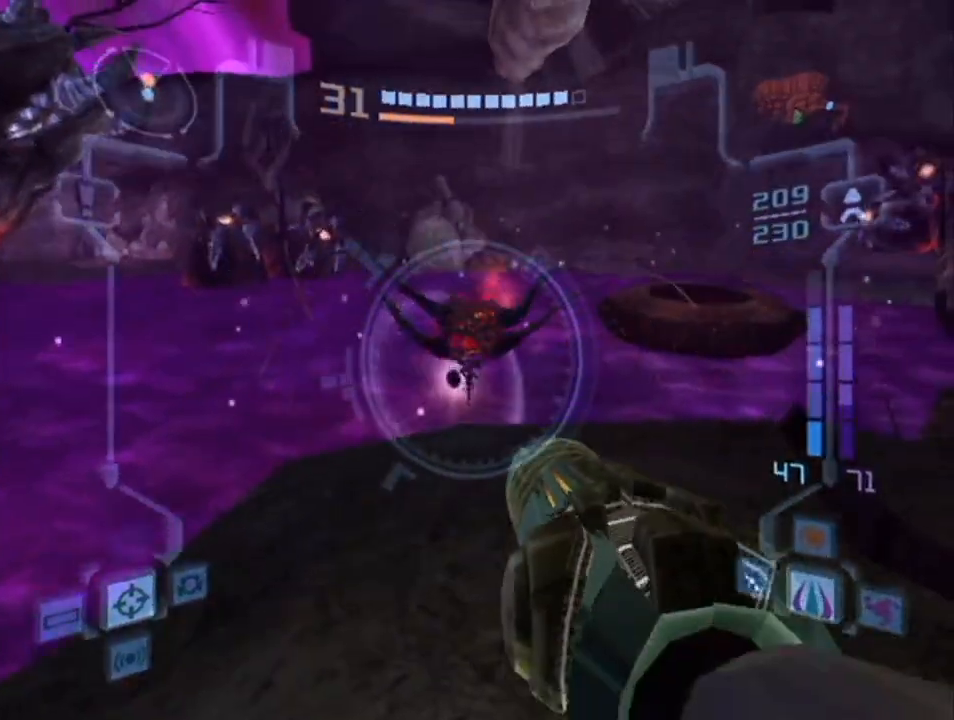
{"buttons": ["L1"], "left_stick": "up", "right_stick": "center", "events": [[33, "DPAD_LEFT", "down"], [117, "DPAD_LEFT", "up"], [117, "left_stick", "up"], [217, "left_stick", "up-left"], [400, "left_stick", "up"]]}
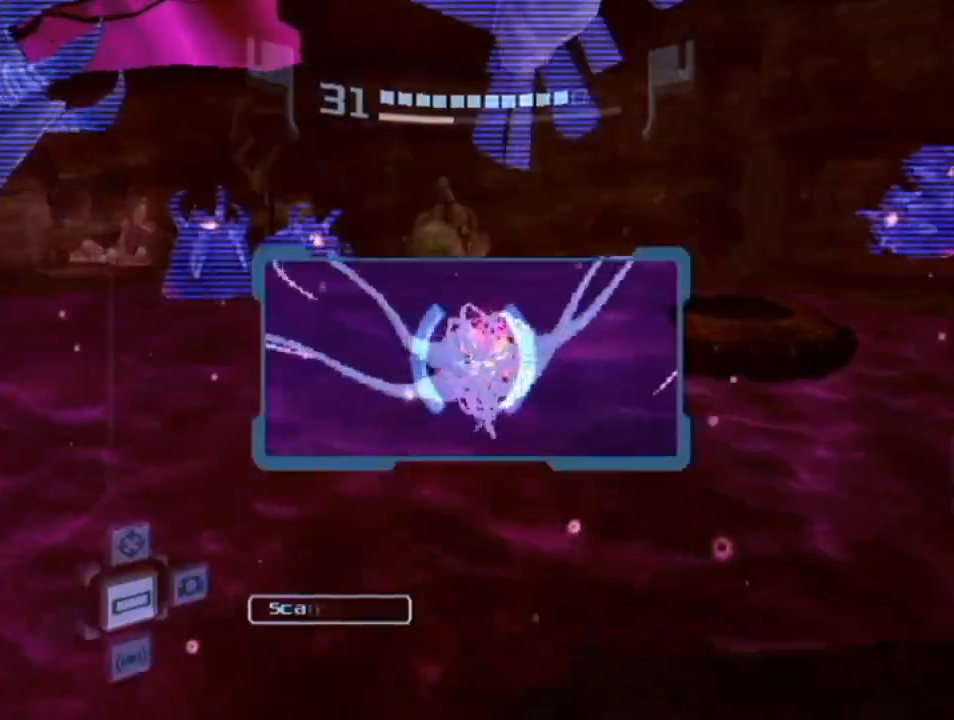
{"buttons": ["L1", "R1"], "left_stick": "up-left", "right_stick": "center", "events": [[83, "B", "down"], [83, "left_stick", "left"], [117, "B", "up"], [283, "L1", "up"], [317, "A", "down"], [317, "R1", "down"], [333, "L1", "down"], [383, "A", "up"], [383, "left_stick", "up-left"], [433, "A", "down"], [500, "A", "up"]]}
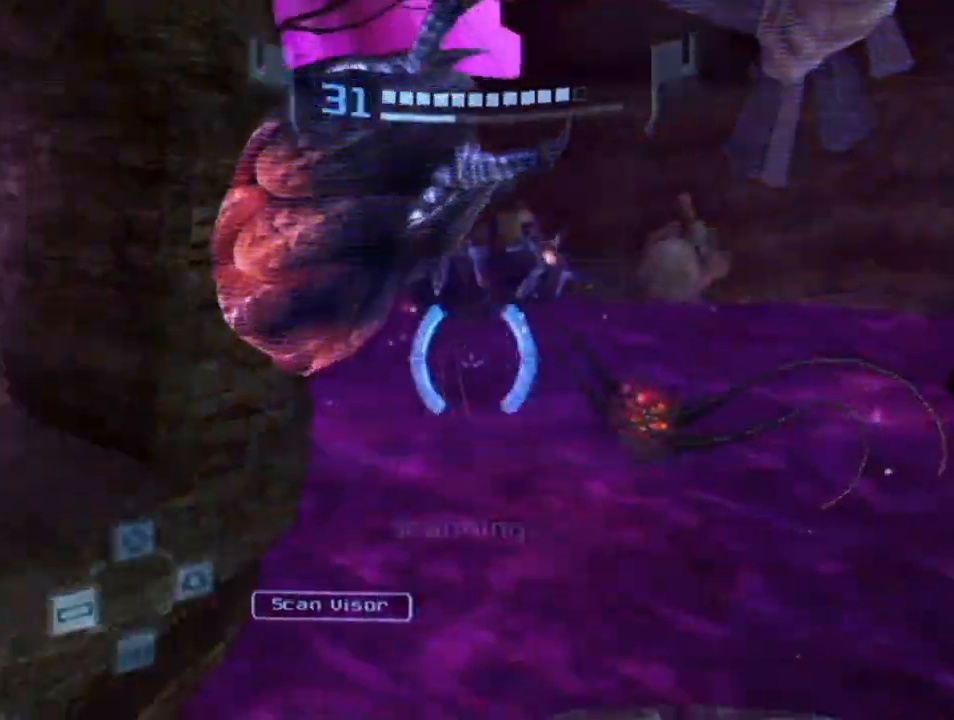
{"buttons": ["L1"], "left_stick": "up-left", "right_stick": "center", "events": [[33, "A", "down"], [83, "A", "up"], [500, "R1", "up"]]}
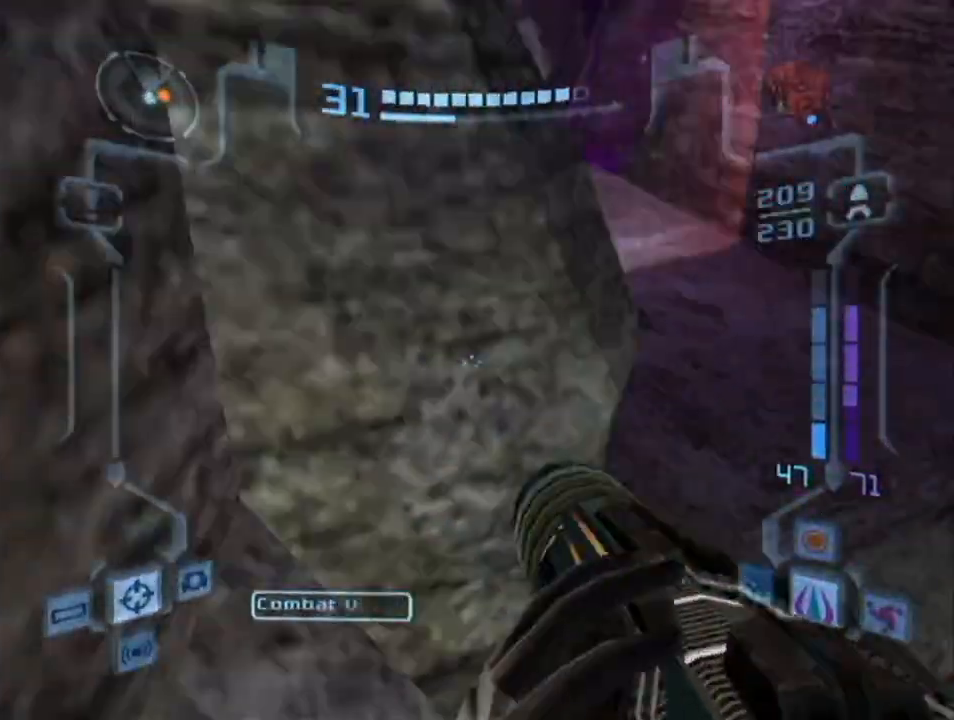
{"buttons": ["L1"], "left_stick": "up-left", "right_stick": "center", "events": [[83, "left_stick", "up"], [150, "B", "down"], [433, "B", "up"], [467, "left_stick", "up-left"]]}